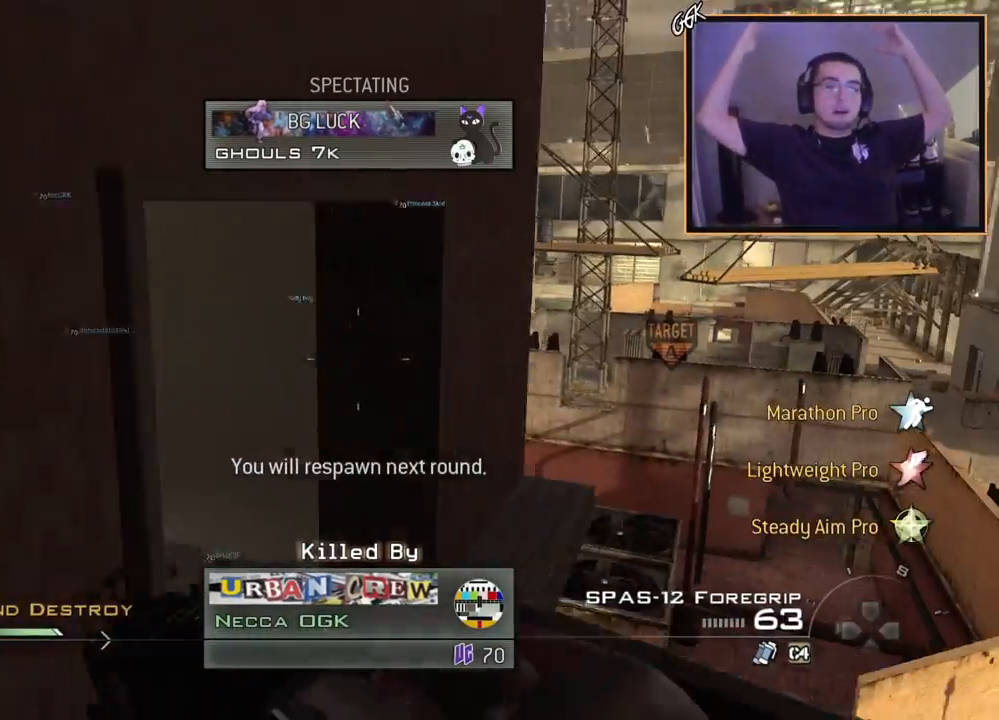
Gameplay with a controller (PlayStation layout); each line is a JSON object with the inputs held at the frame after it. "events" lists button and stick changes between this image and that frame as [ms after this image, input, new state], when the widget could be followed in between.
{"buttons": [], "left_stick": "center", "right_stick": "center", "events": []}
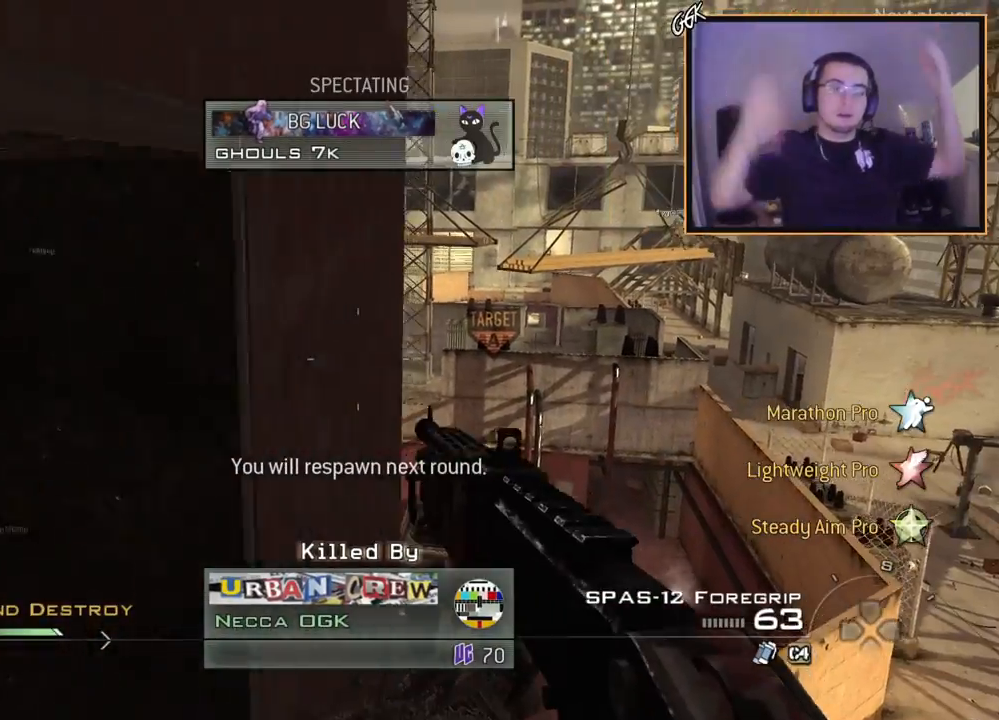
{"buttons": ["R2"], "left_stick": "center", "right_stick": "center", "events": [[367, "R2", "down"]]}
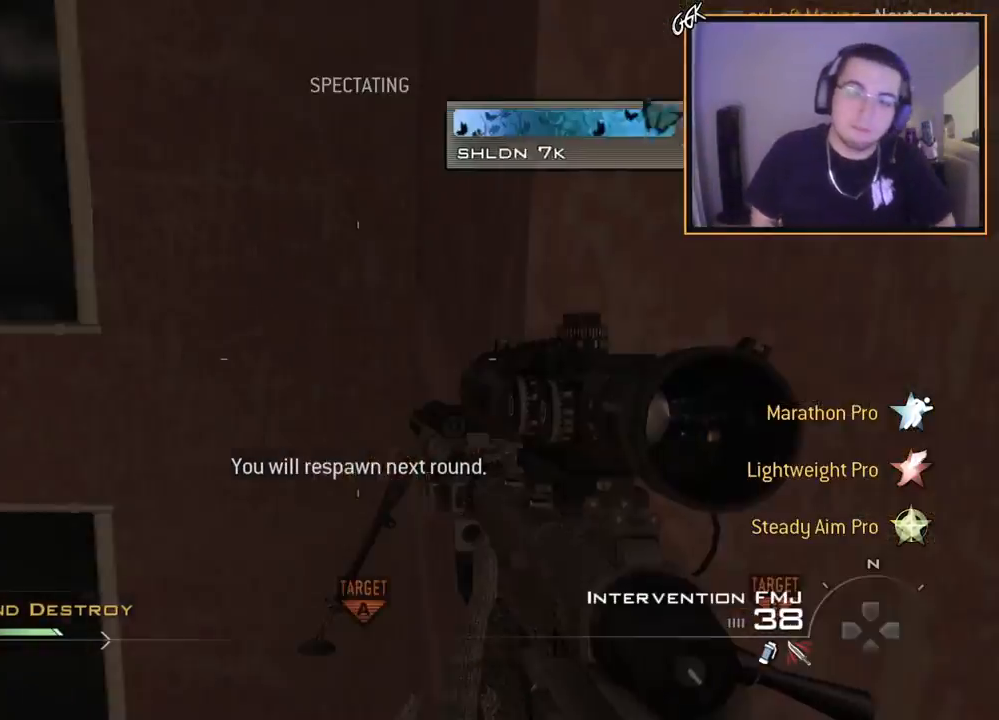
{"buttons": [], "left_stick": "center", "right_stick": "center", "events": [[83, "R2", "up"]]}
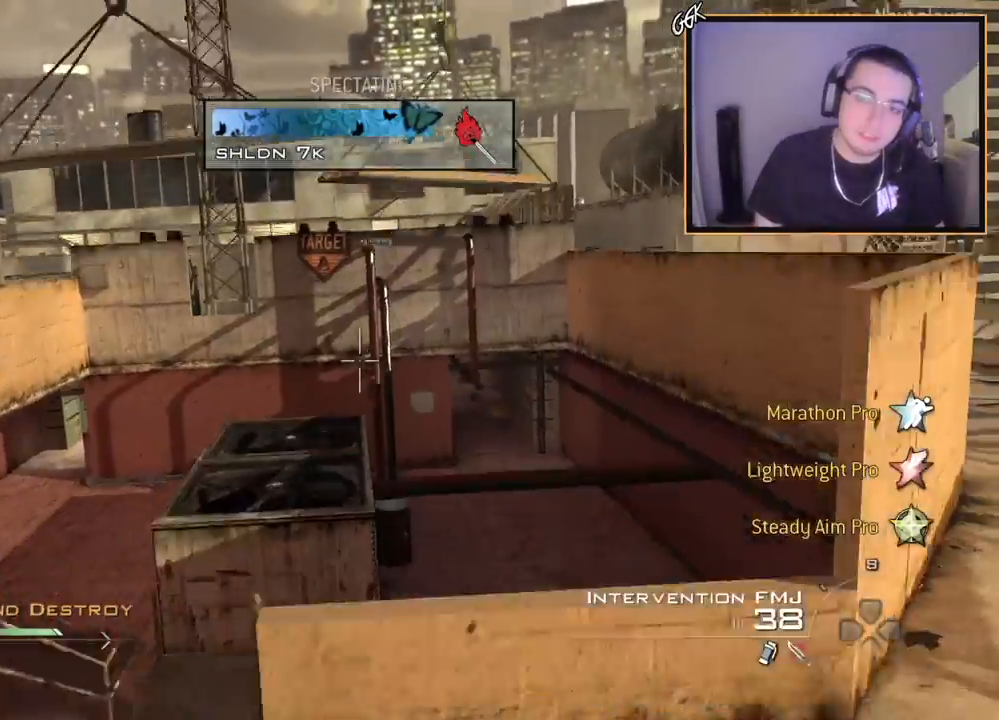
{"buttons": [], "left_stick": "center", "right_stick": "center", "events": [[184, "R2", "down"], [350, "R2", "up"]]}
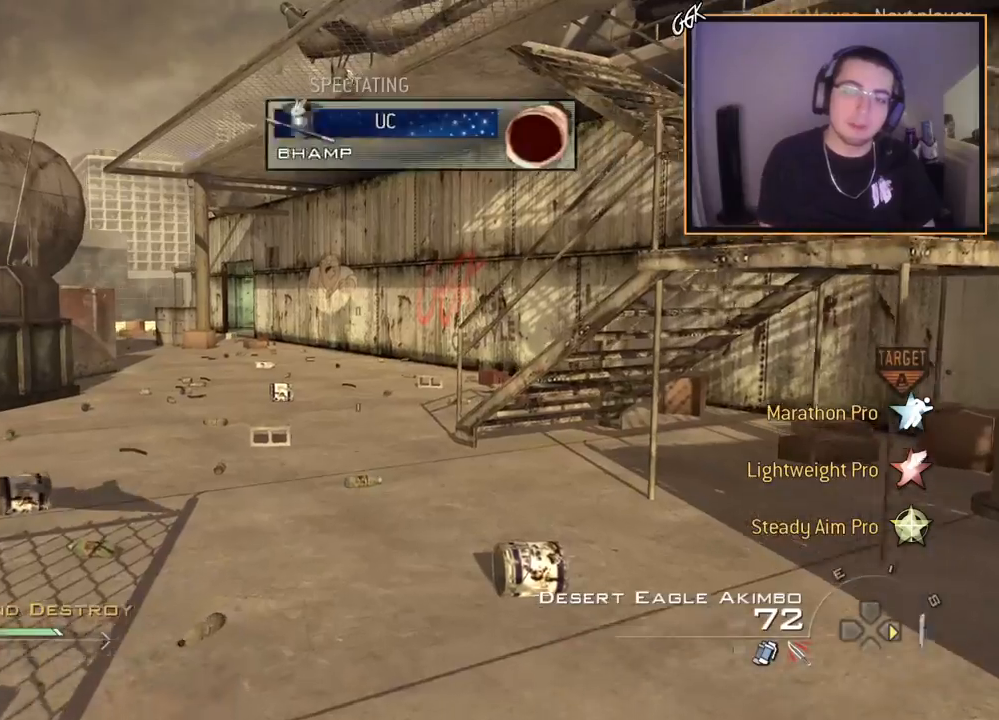
{"buttons": [], "left_stick": "center", "right_stick": "center", "events": [[283, "R2", "down"], [450, "R2", "up"]]}
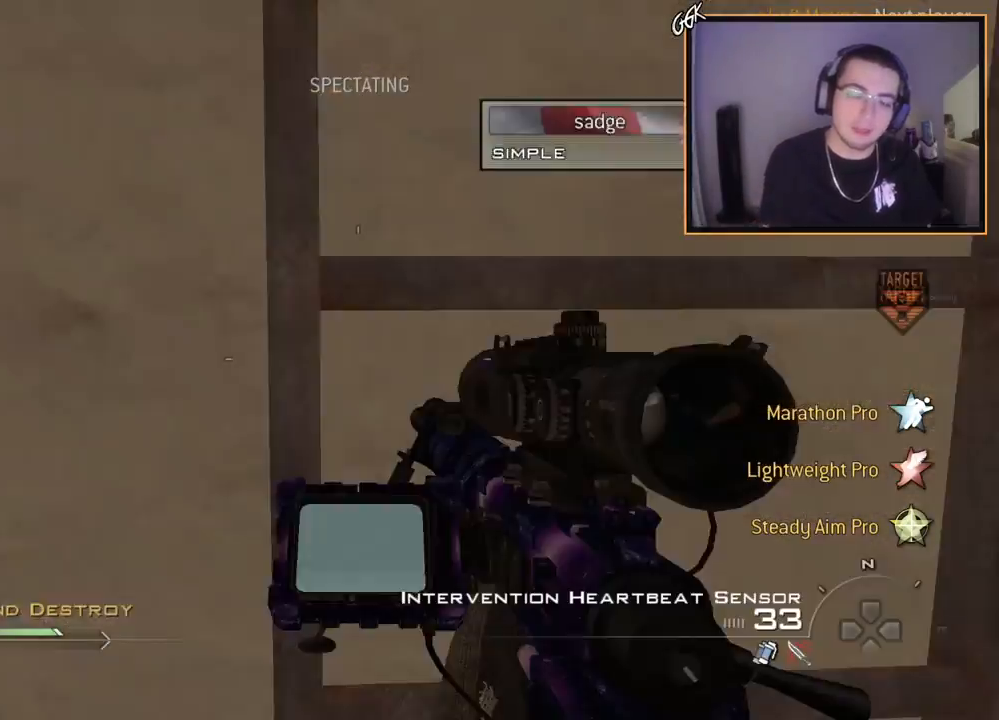
{"buttons": [], "left_stick": "center", "right_stick": "center", "events": [[367, "R2", "down"], [451, "R2", "up"]]}